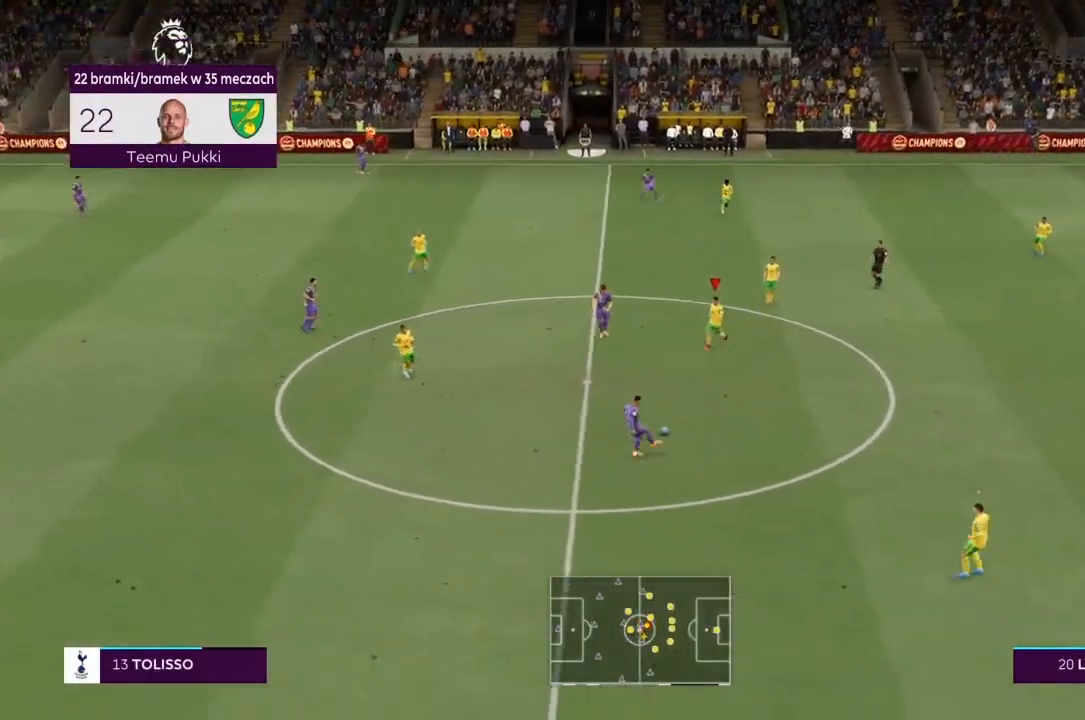
Gameplay with a controller (PlayStation layout); each line is a JSON object with the inputs held at the frame after it. "events" lists button and stick changes between this image and that frame as [ms after this image, input, new state], when the widget could be followed in between. Not read: L3 R3.
{"buttons": [], "left_stick": "left", "right_stick": "center", "events": [[167, "left_stick", "down"], [334, "L1", "down"], [334, "left_stick", "left"], [434, "L1", "up"]]}
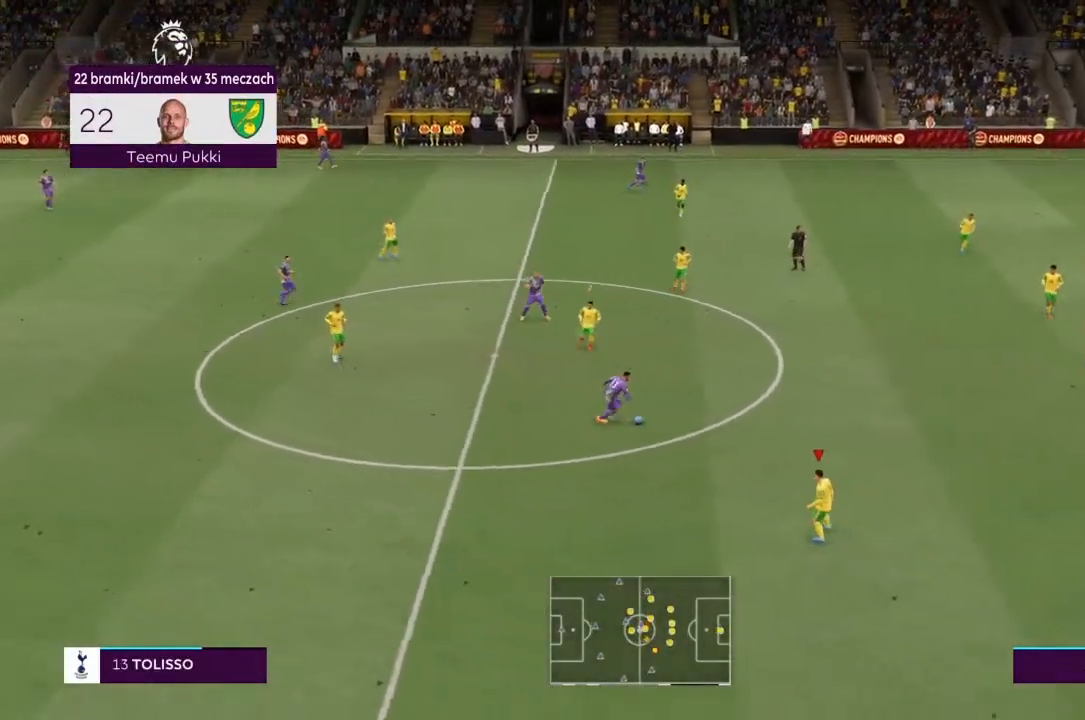
{"buttons": [], "left_stick": "up", "right_stick": "center", "events": [[33, "left_stick", "center"], [333, "left_stick", "up"]]}
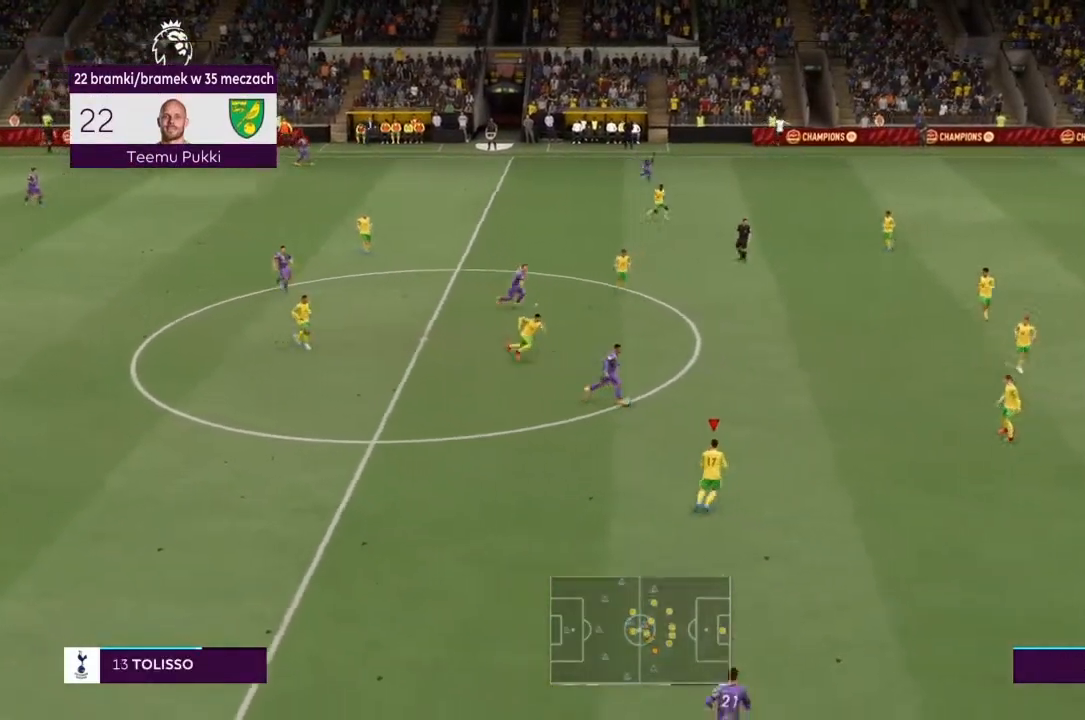
{"buttons": [], "left_stick": "up", "right_stick": "center", "events": [[367, "L1", "down"], [467, "L1", "up"]]}
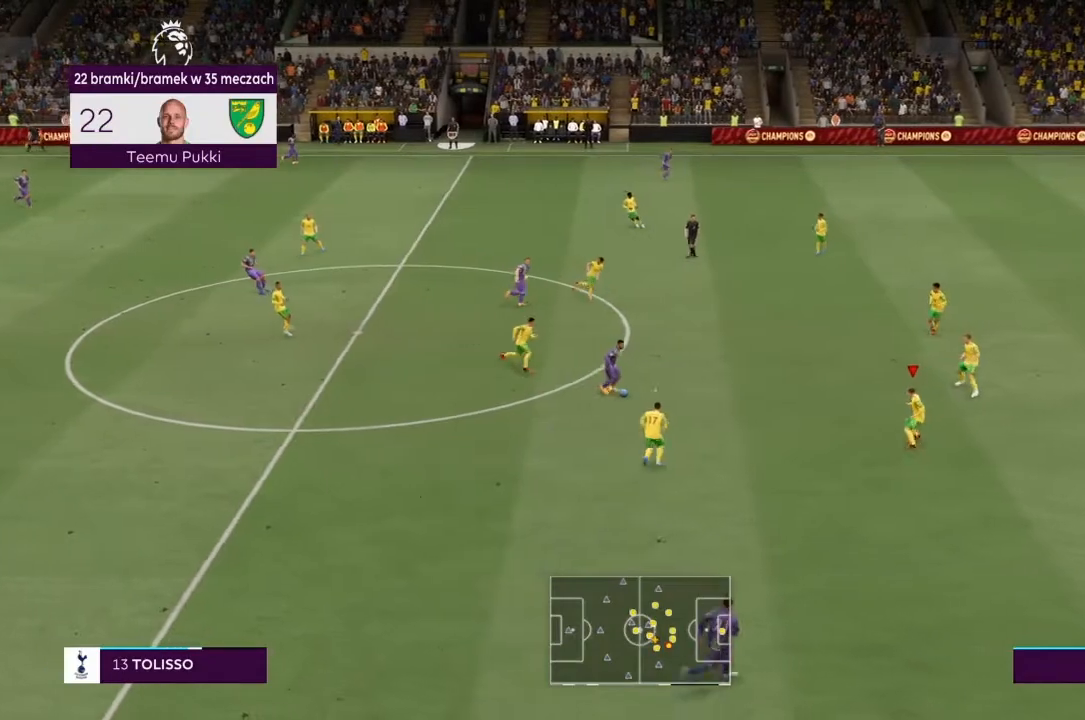
{"buttons": [], "left_stick": "up", "right_stick": "center", "events": []}
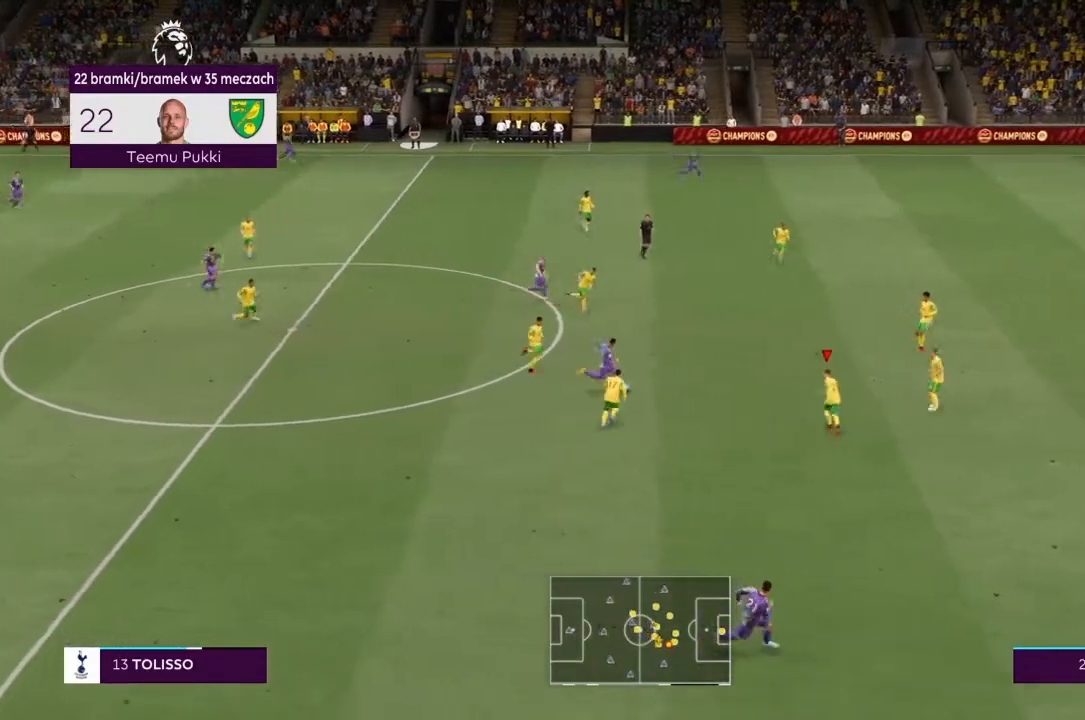
{"buttons": [], "left_stick": "up", "right_stick": "center", "events": []}
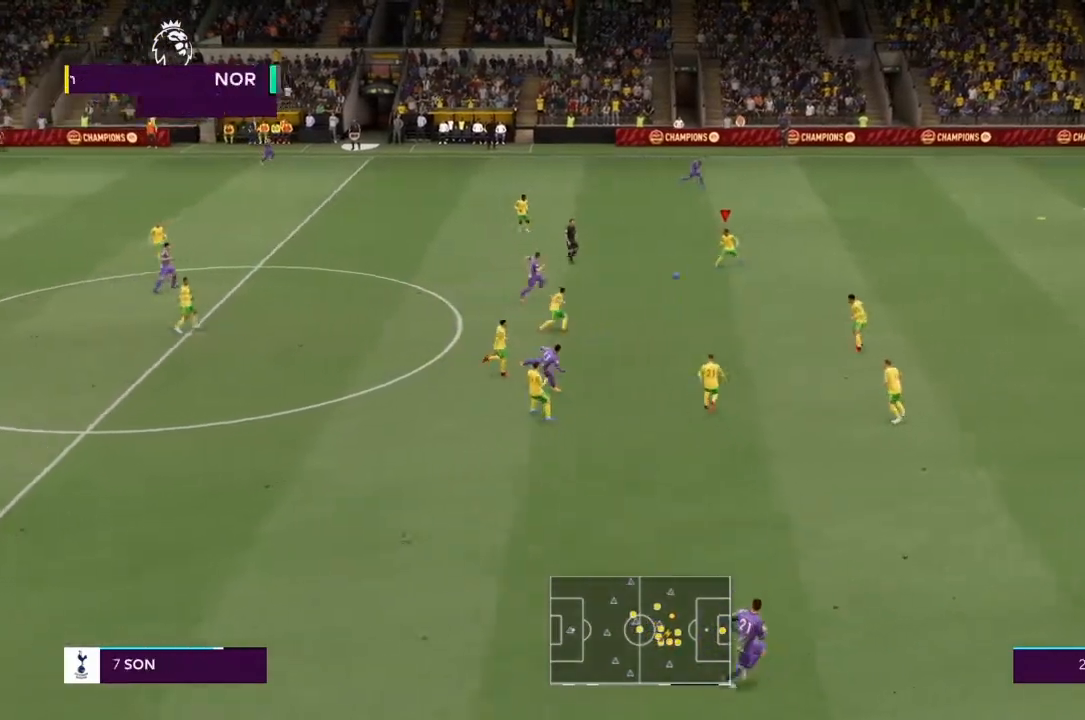
{"buttons": [], "left_stick": "up-right", "right_stick": "center", "events": [[367, "left_stick", "up-right"]]}
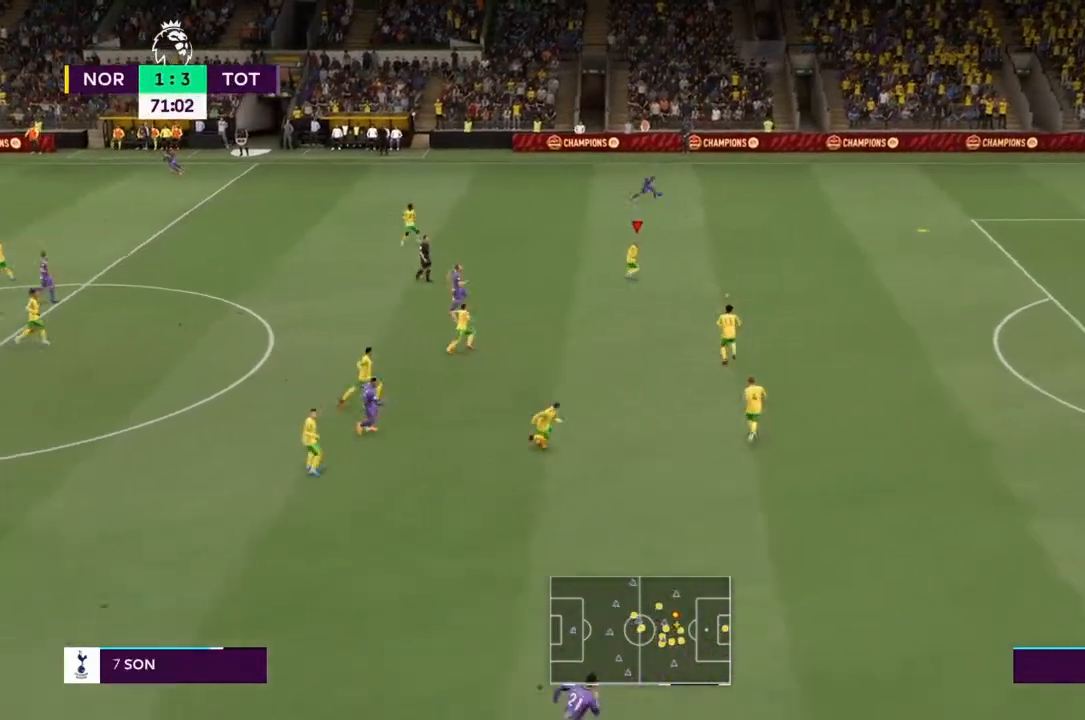
{"buttons": ["R2"], "left_stick": "up-right", "right_stick": "center", "events": [[234, "R2", "down"]]}
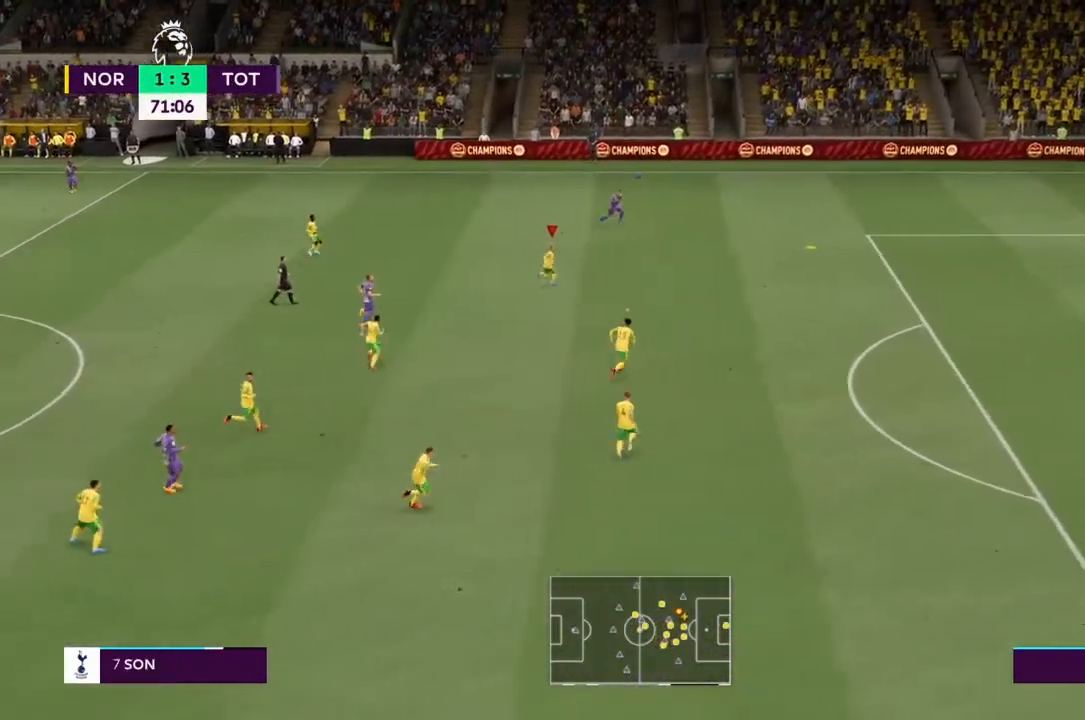
{"buttons": ["R2"], "left_stick": "right", "right_stick": "center", "events": [[267, "left_stick", "right"]]}
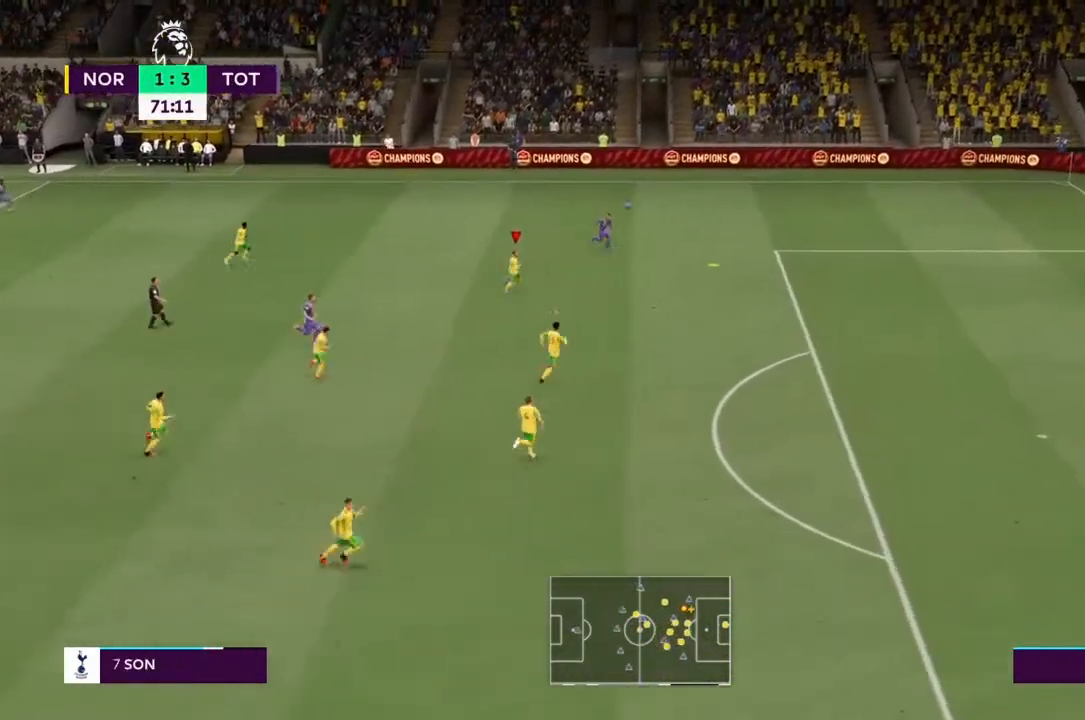
{"buttons": ["R2"], "left_stick": "right", "right_stick": "center", "events": []}
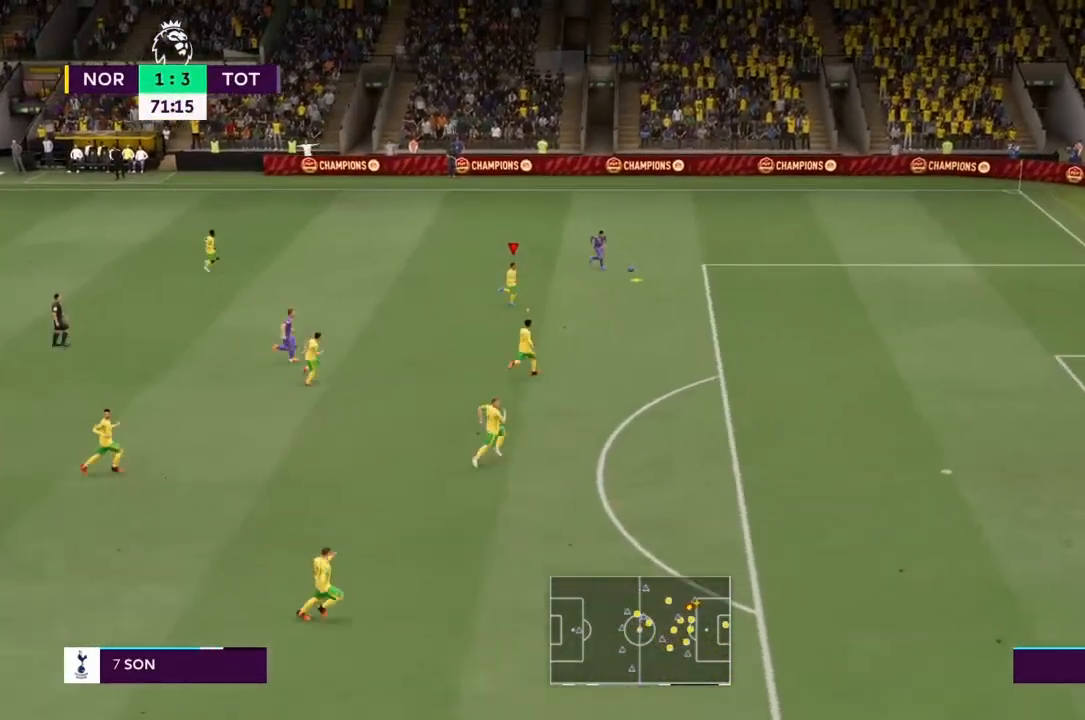
{"buttons": ["R2"], "left_stick": "right", "right_stick": "center", "events": [[267, "L1", "down"], [334, "L1", "up"]]}
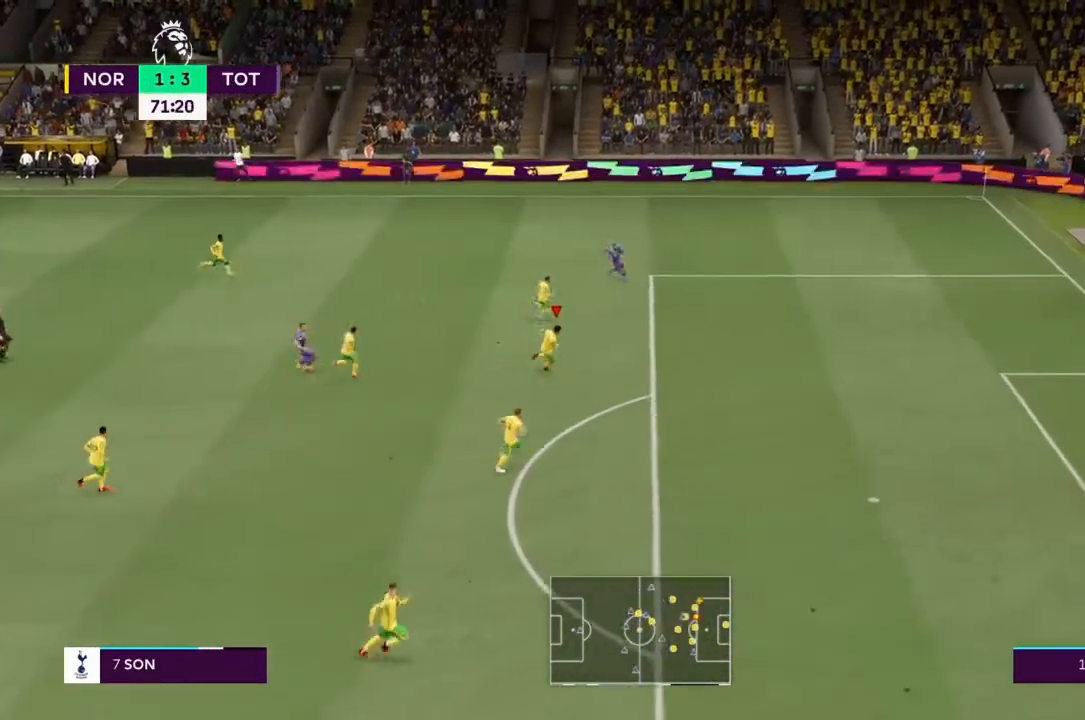
{"buttons": ["R2"], "left_stick": "right", "right_stick": "center", "events": []}
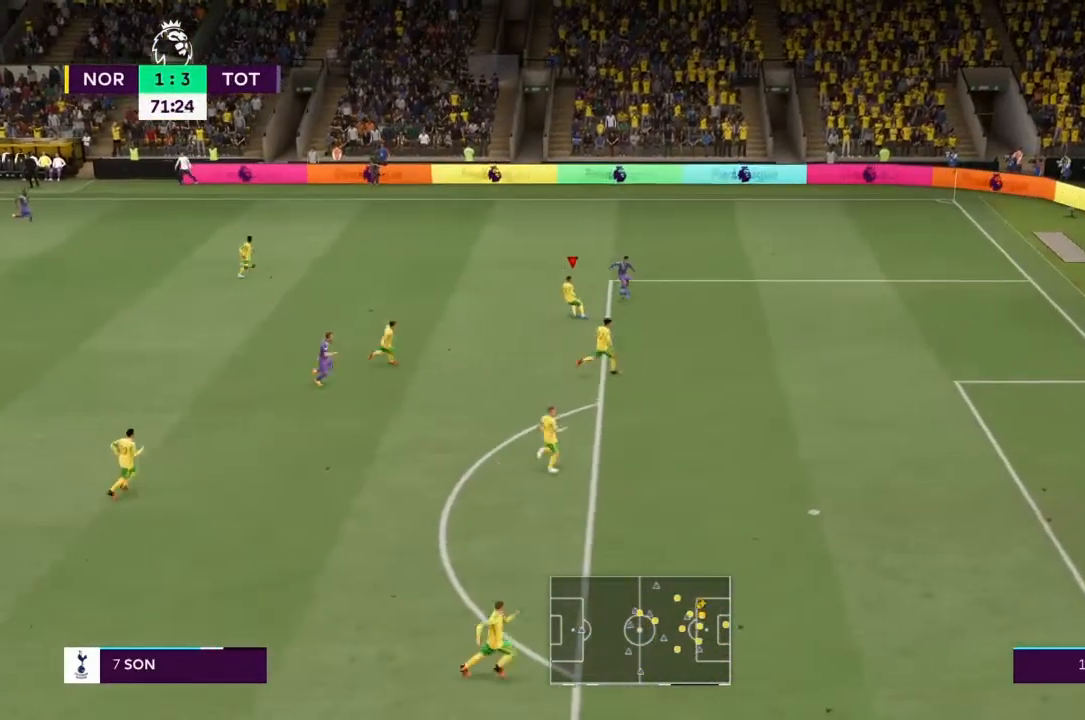
{"buttons": ["R2"], "left_stick": "right", "right_stick": "center", "events": [[134, "R2", "up"], [468, "R2", "down"]]}
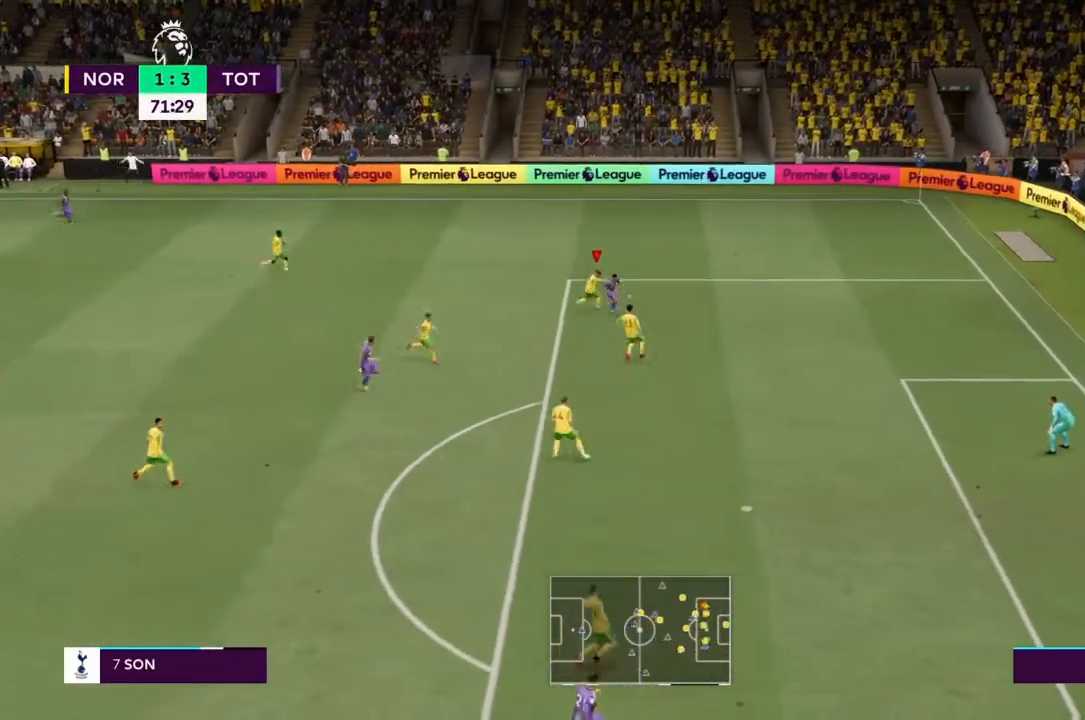
{"buttons": ["CIRCLE"], "left_stick": "up-right", "right_stick": "center", "events": [[200, "left_stick", "up-left"], [367, "R2", "up"], [400, "left_stick", "up-right"], [500, "CIRCLE", "down"]]}
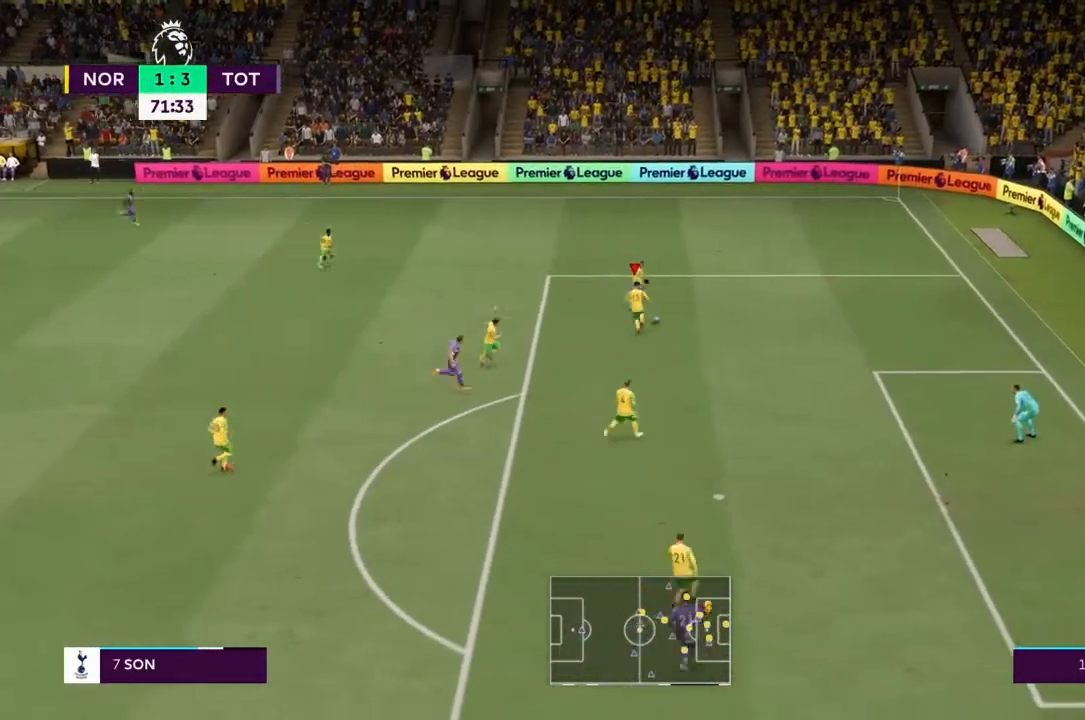
{"buttons": ["R2"], "left_stick": "up", "right_stick": "center", "events": [[34, "R2", "down"], [167, "CIRCLE", "up"], [267, "left_stick", "up"]]}
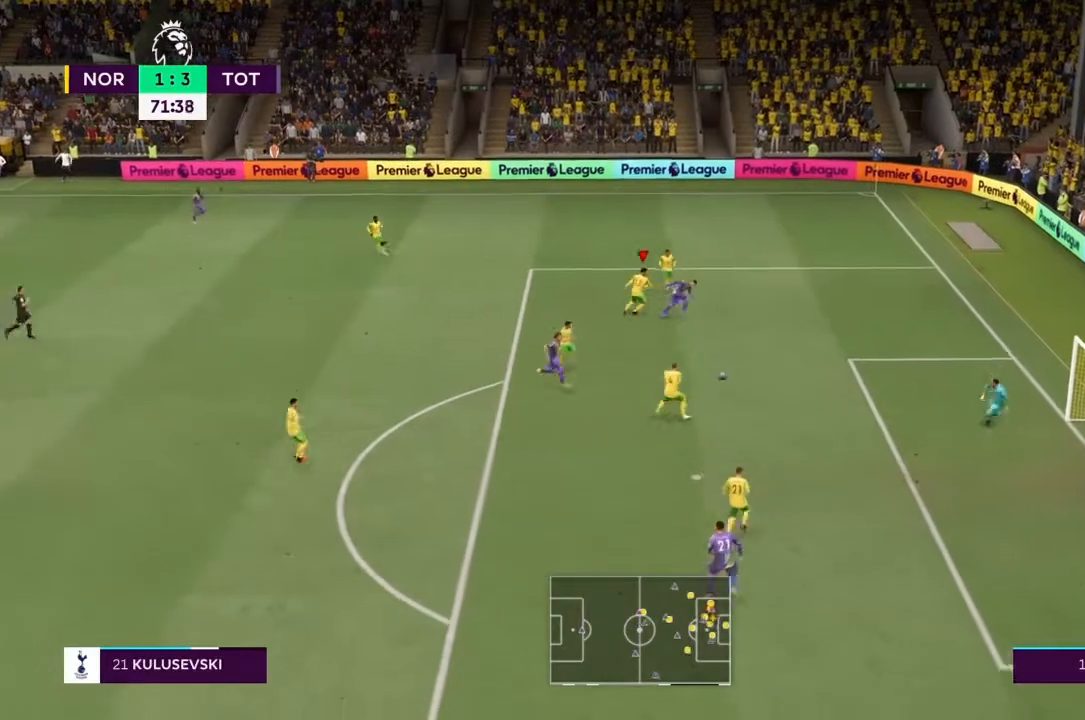
{"buttons": ["CROSS"], "left_stick": "left", "right_stick": "center", "events": [[67, "left_stick", "up-left"], [167, "left_stick", "up"], [233, "L1", "down"], [334, "L1", "up"], [334, "left_stick", "up-left"], [400, "R2", "up"], [434, "CROSS", "down"], [467, "left_stick", "left"]]}
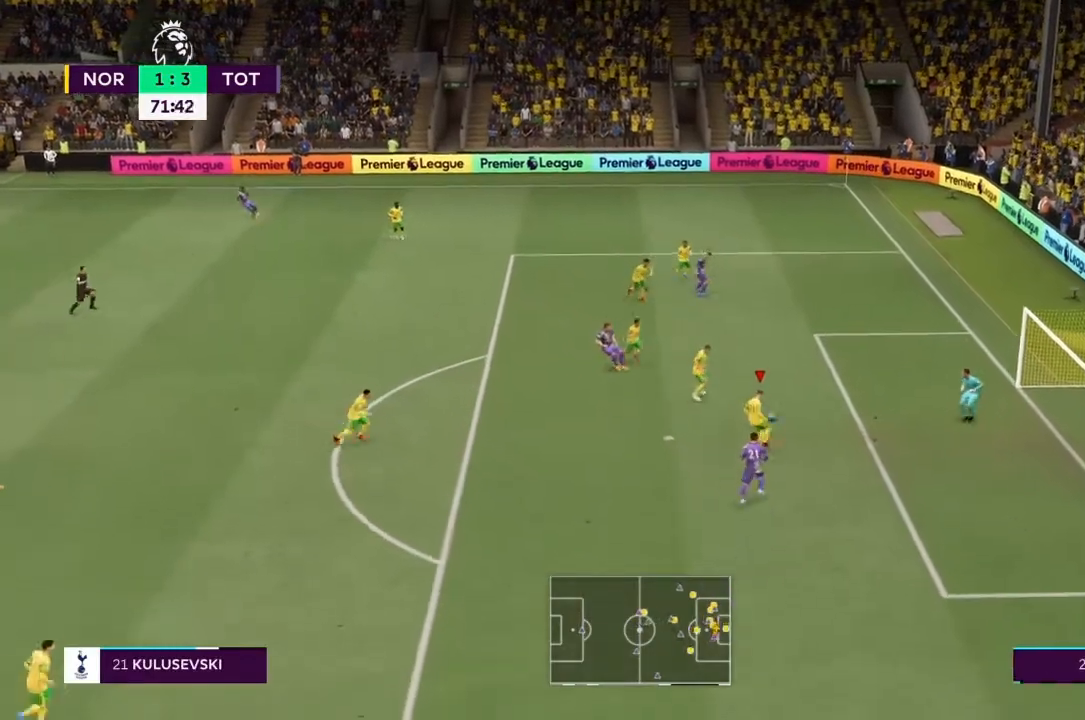
{"buttons": ["R2"], "left_stick": "left", "right_stick": "center", "events": [[67, "CROSS", "up"], [101, "R2", "down"]]}
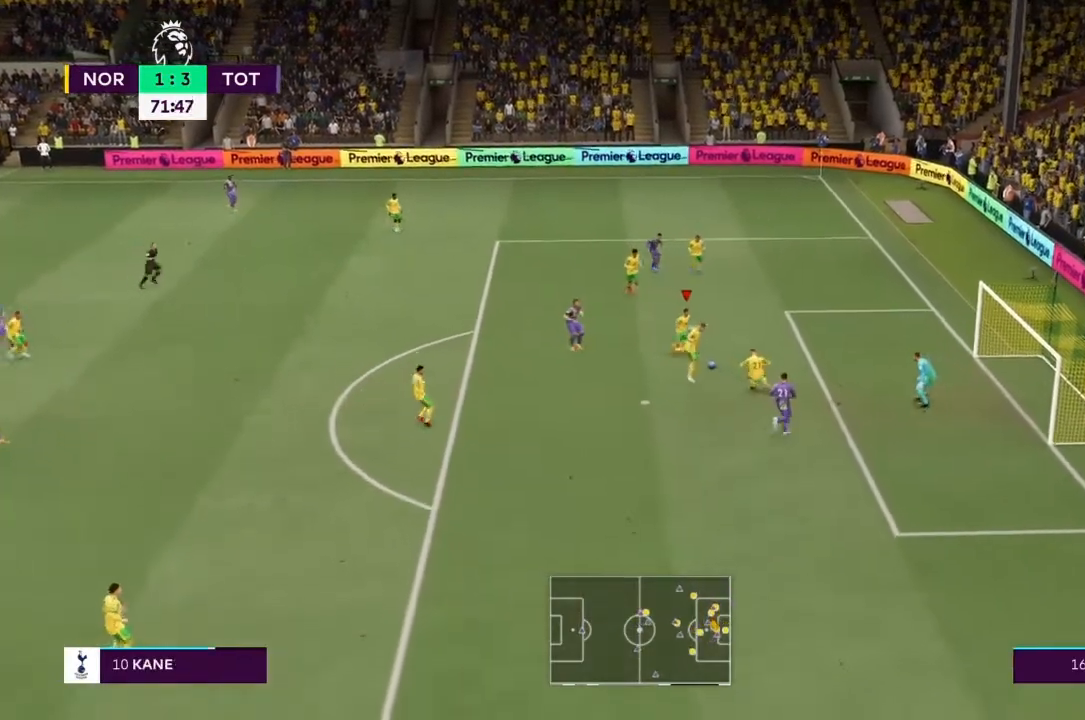
{"buttons": ["R2"], "left_stick": "down-left", "right_stick": "center", "events": [[233, "left_stick", "down-left"], [267, "CROSS", "down"], [367, "R2", "up"], [434, "CROSS", "up"], [434, "R2", "down"]]}